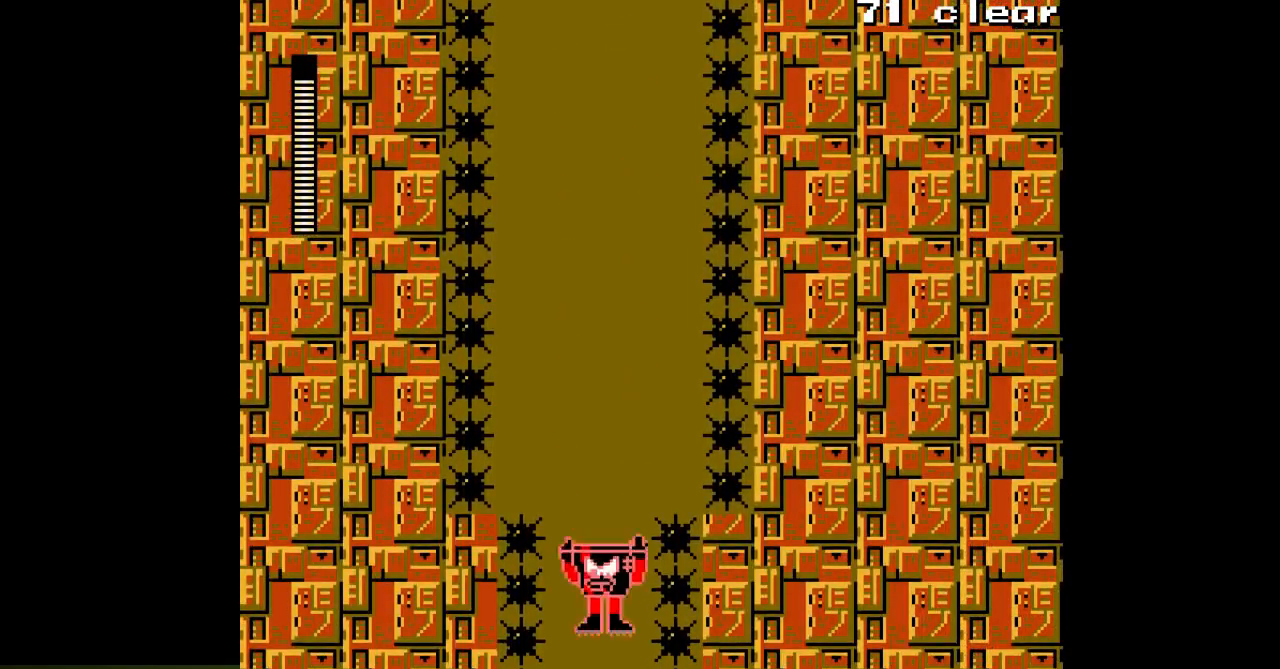
Gameplay with a controller; each line is a JSON object with the inputs held at the frame after it. "events" lists button and stick changes between this image and that frame as [ms after this image, input, new state], when the widget could be followed in between. Not read: C L3 R3.
{"buttons": ["A"], "events": []}
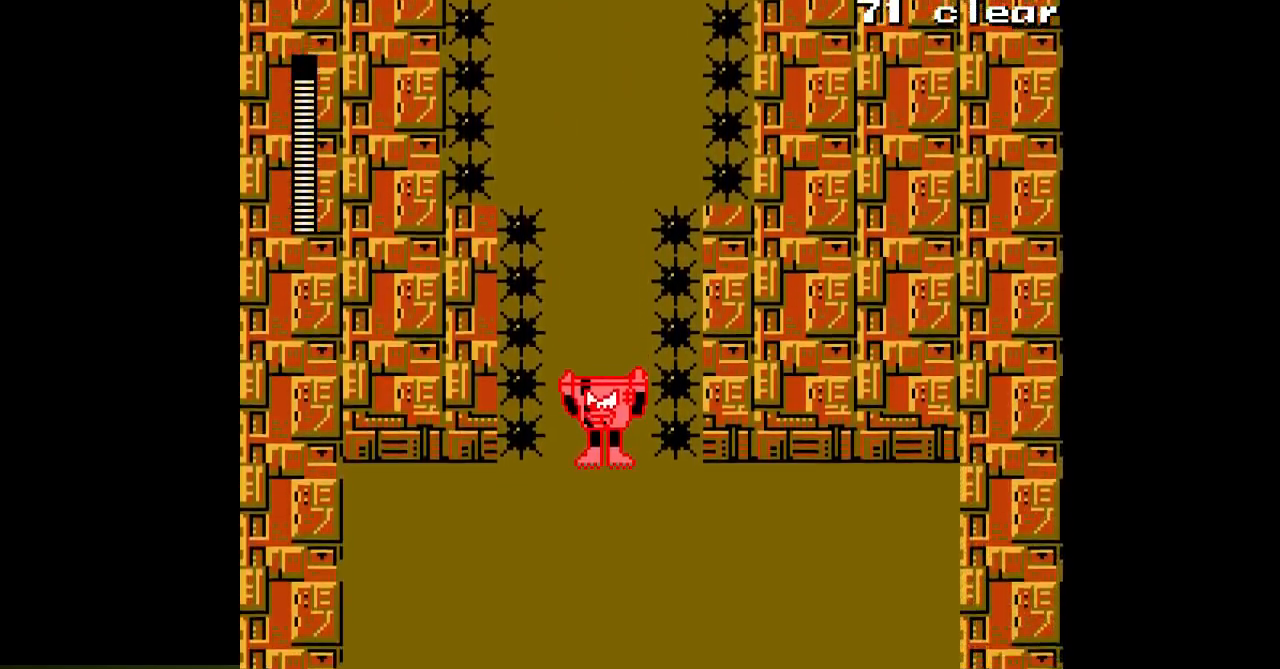
{"buttons": ["A"], "events": []}
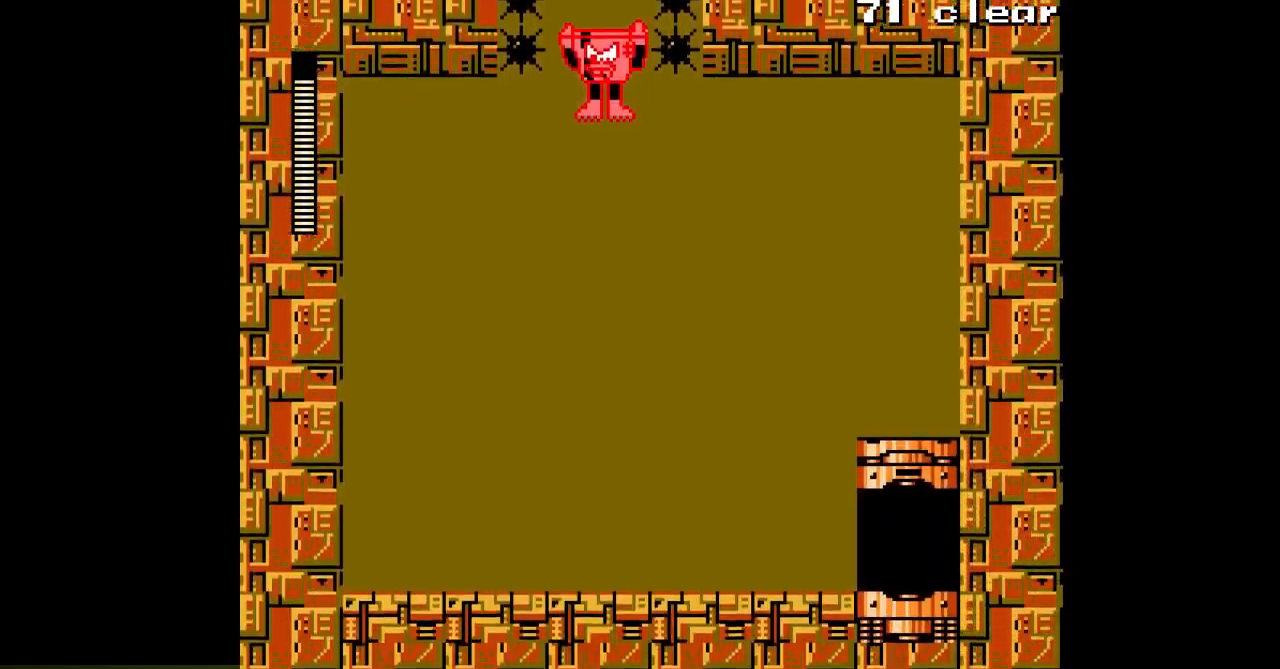
{"buttons": ["A", "DPAD_RIGHT"], "events": [[317, "DPAD_RIGHT", "down"]]}
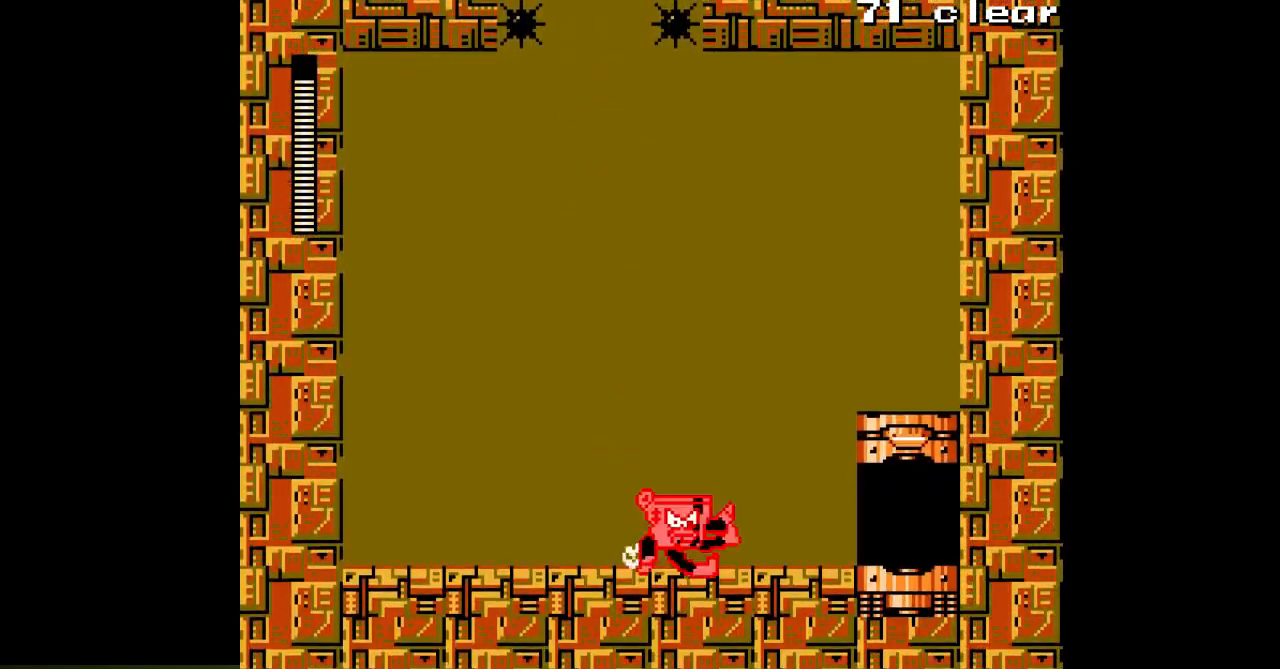
{"buttons": ["A", "DPAD_RIGHT"], "events": []}
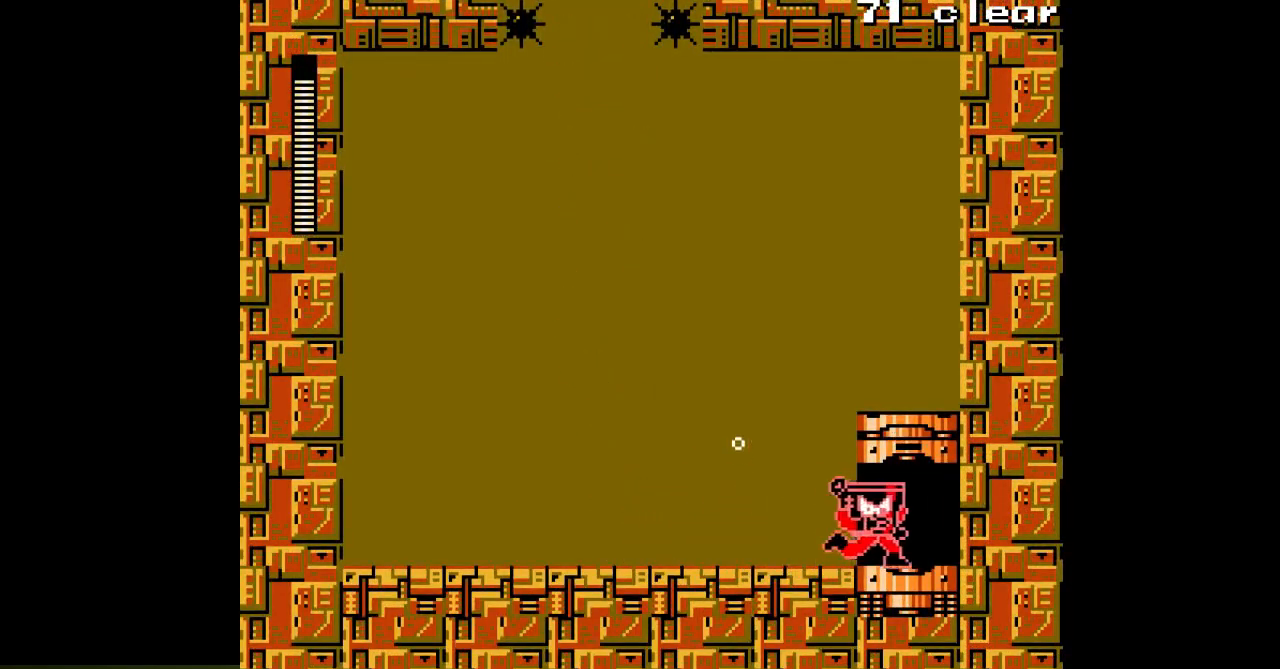
{"buttons": ["A", "DPAD_RIGHT"], "events": []}
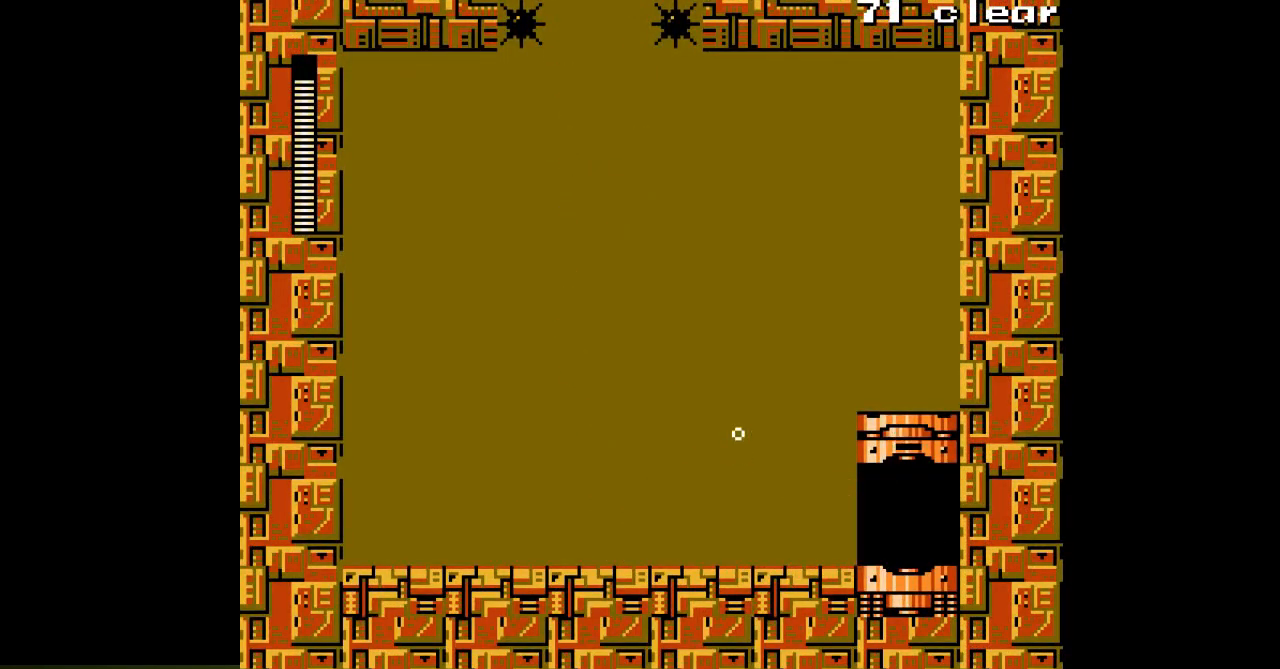
{"buttons": ["A", "DPAD_RIGHT"], "events": []}
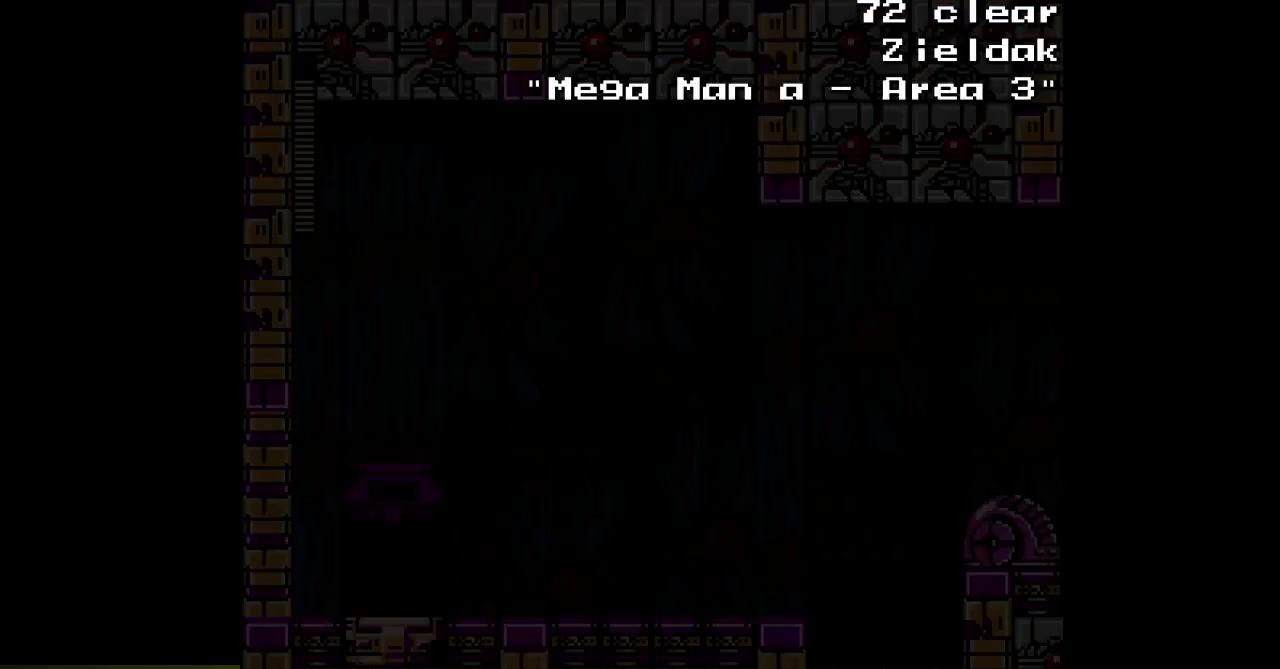
{"buttons": ["A", "DPAD_RIGHT"], "events": []}
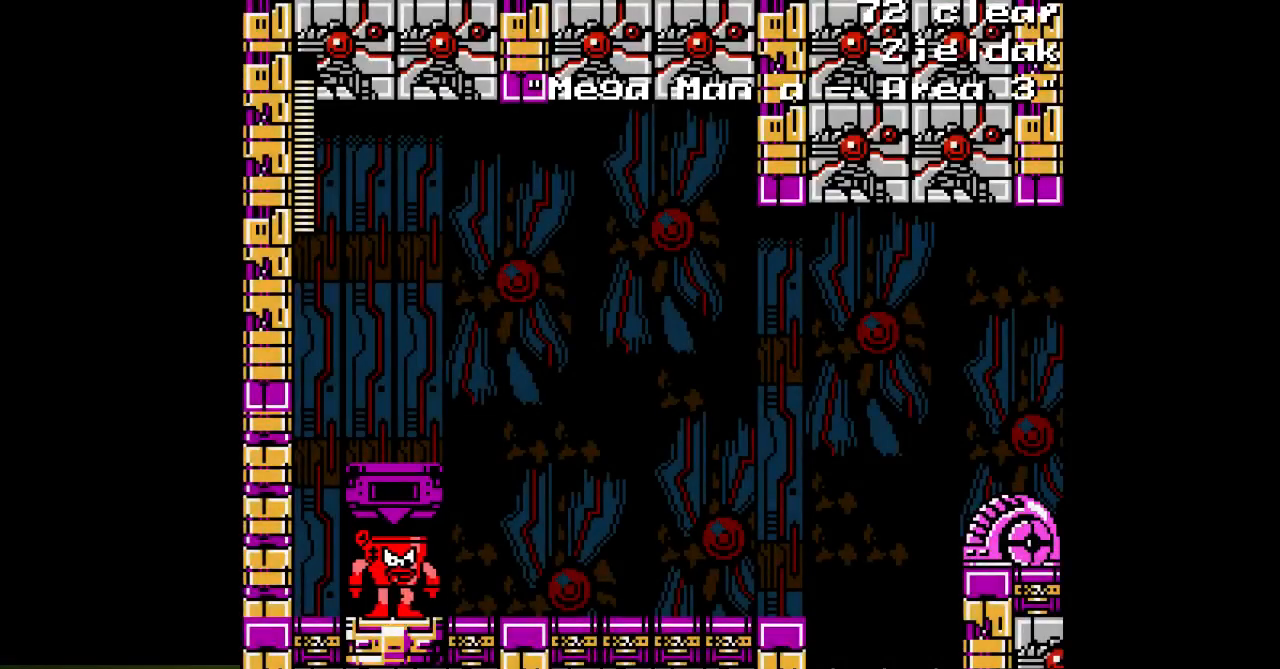
{"buttons": ["A", "DPAD_RIGHT"], "events": []}
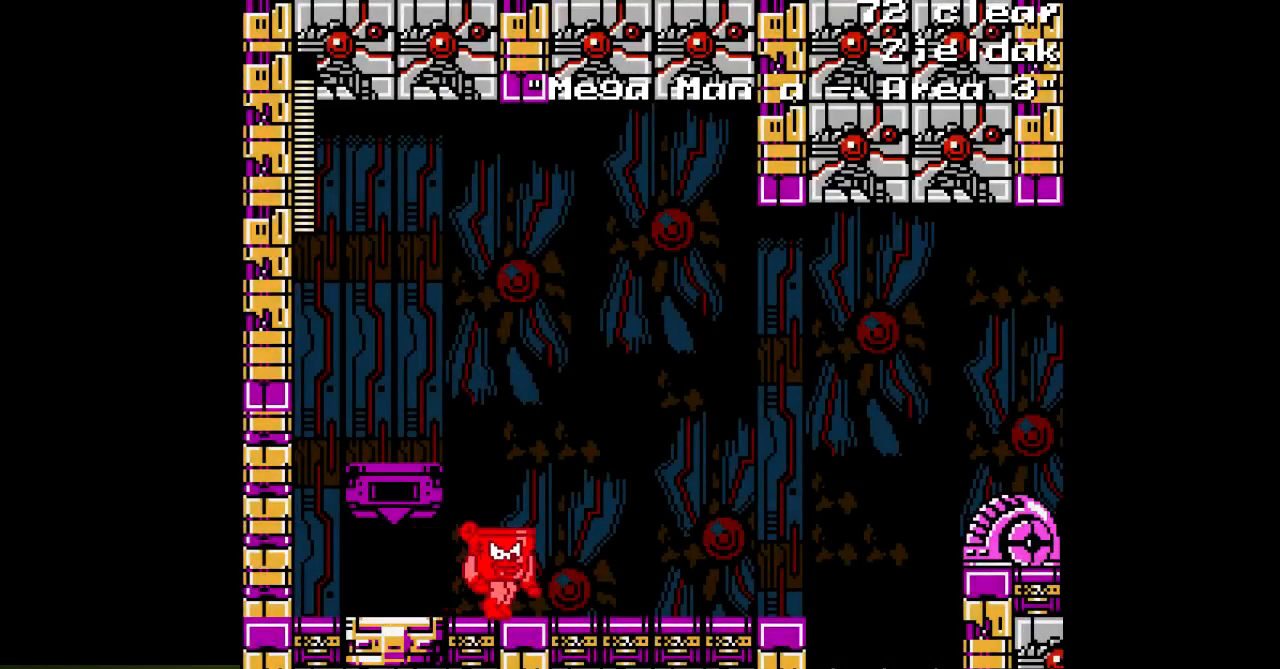
{"buttons": ["A", "DPAD_RIGHT"], "events": []}
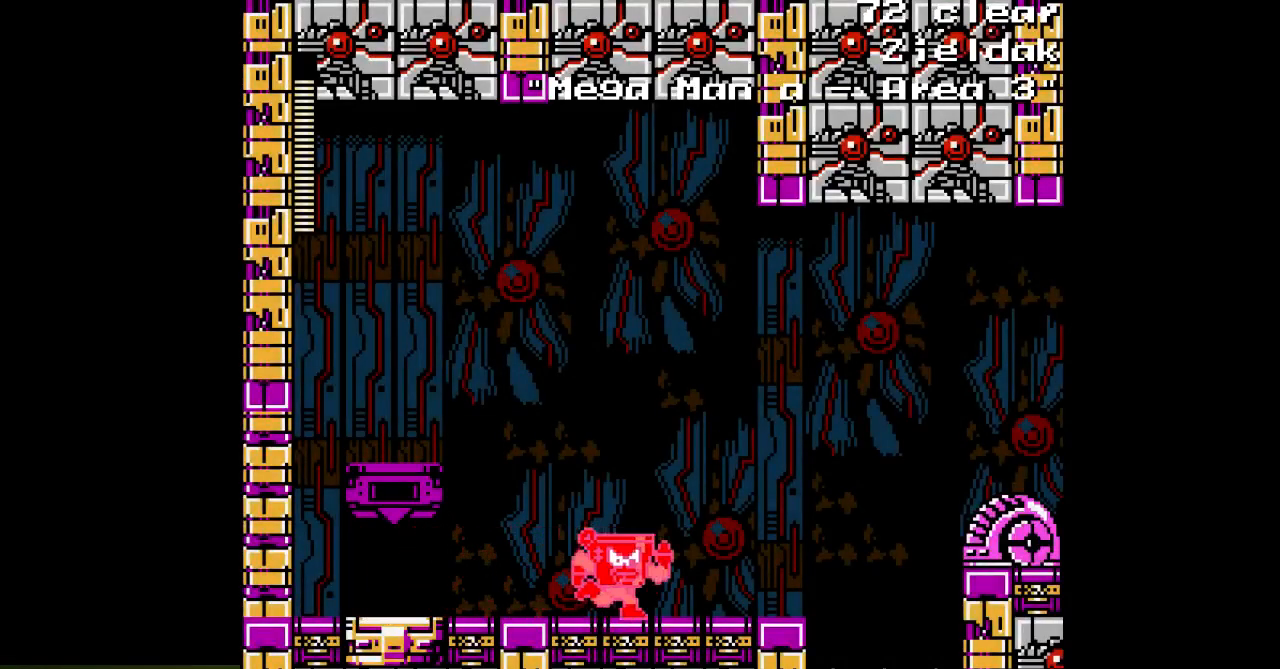
{"buttons": ["A", "DPAD_RIGHT"], "events": []}
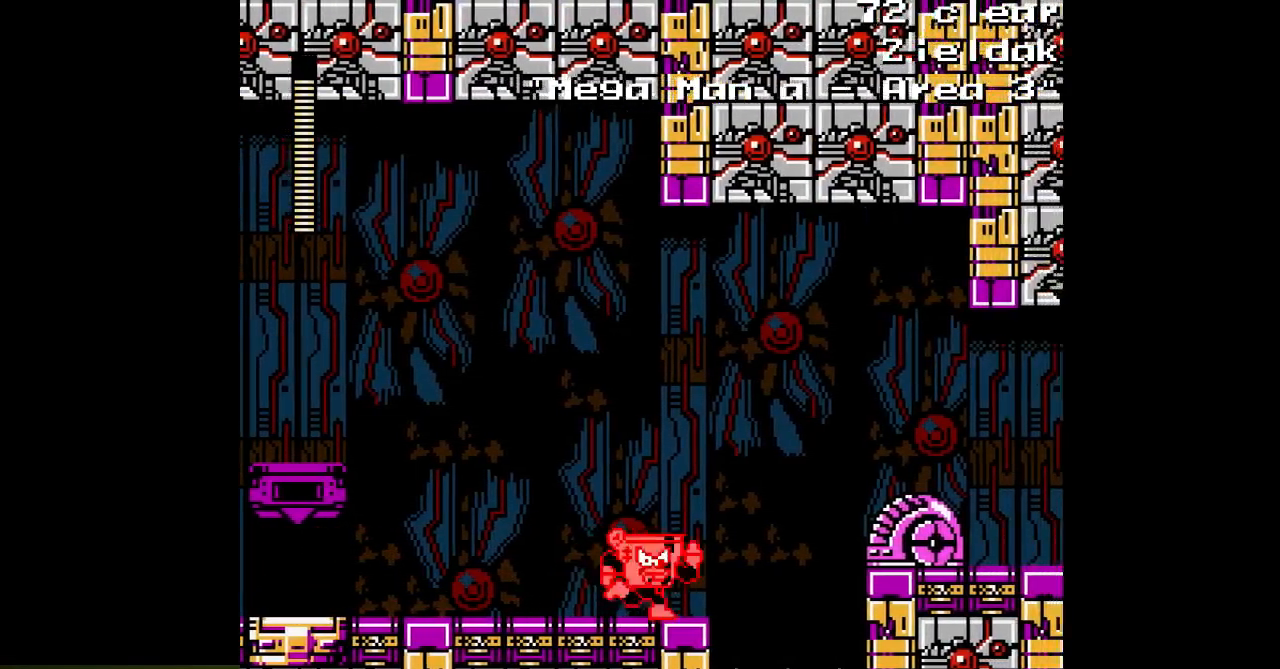
{"buttons": ["A"], "events": [[233, "DPAD_RIGHT", "up"]]}
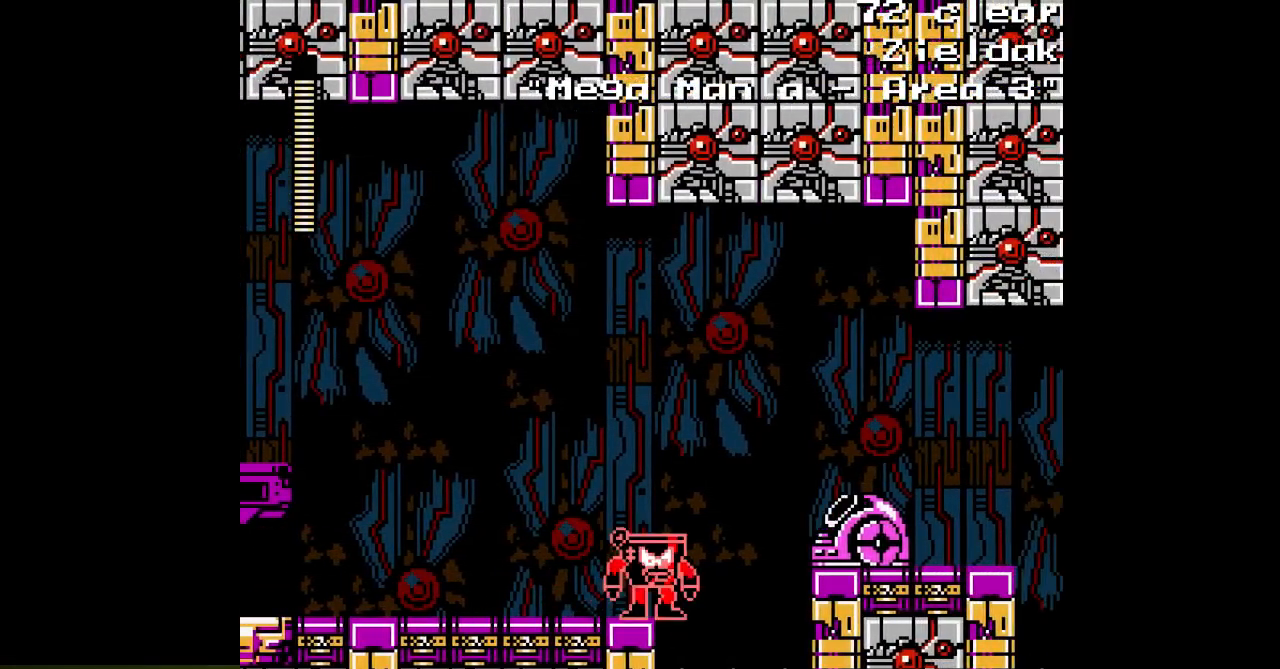
{"buttons": ["A", "B", "DPAD_RIGHT"], "events": [[167, "A", "up"], [250, "A", "down"], [417, "DPAD_RIGHT", "down"], [483, "B", "down"]]}
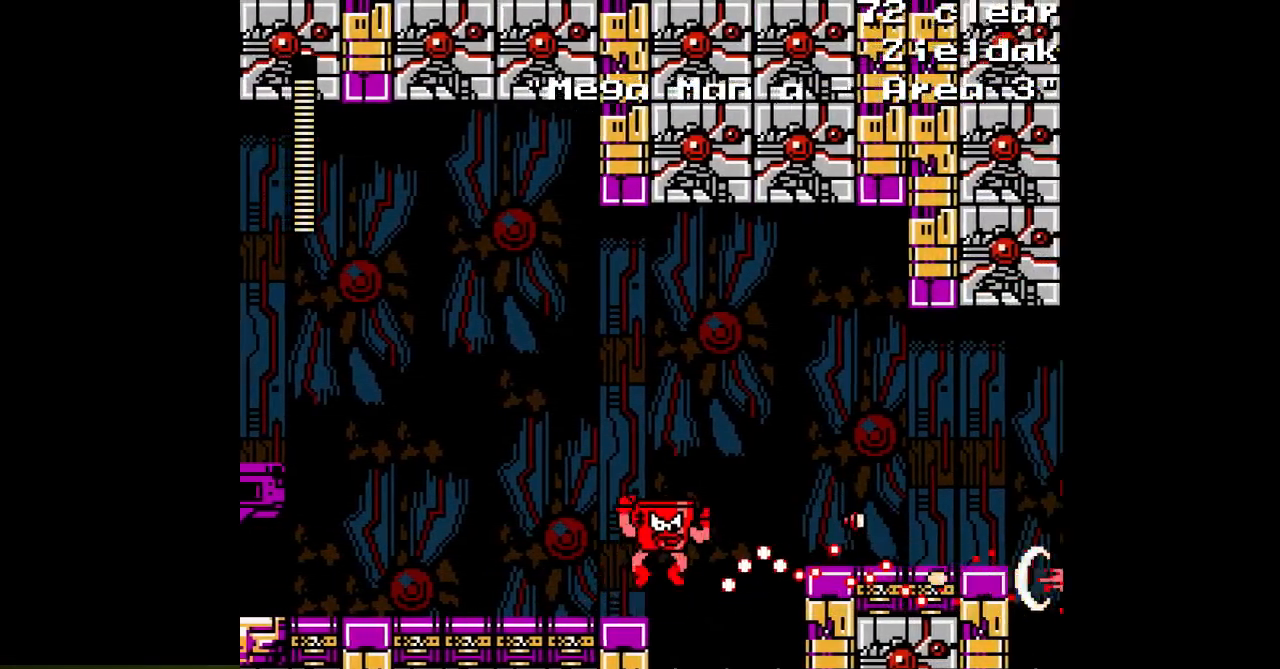
{"buttons": ["A", "DPAD_RIGHT"], "events": [[400, "B", "up"]]}
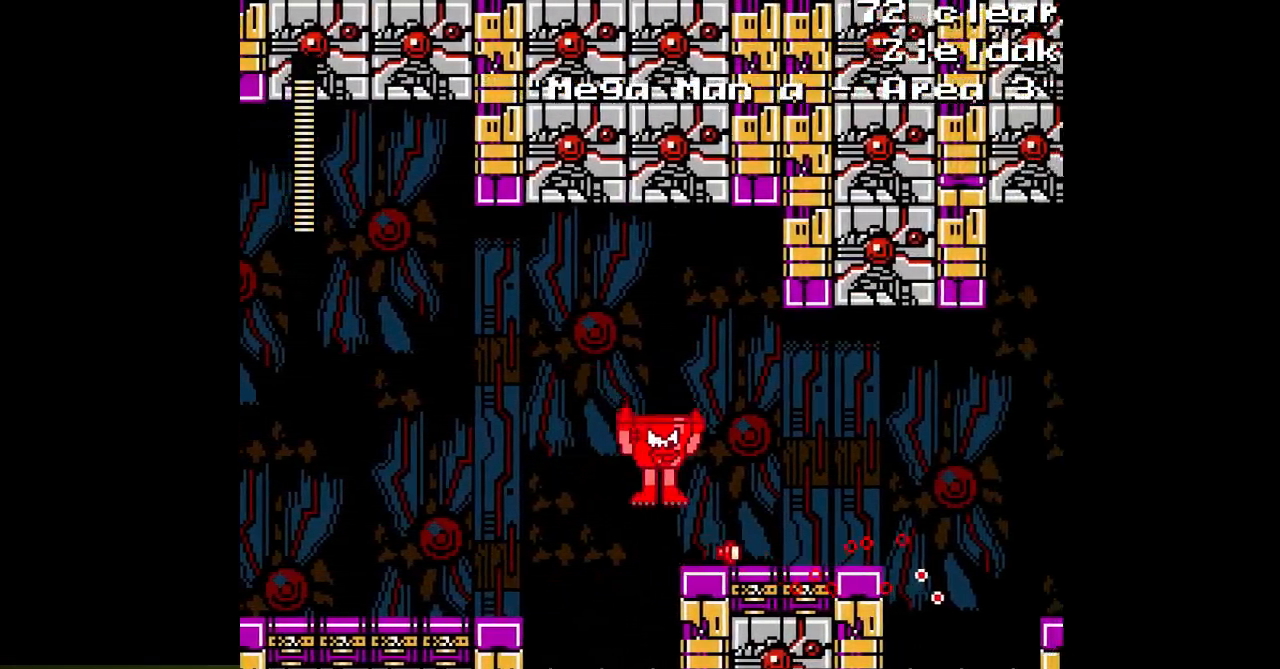
{"buttons": ["A", "DPAD_RIGHT"], "events": []}
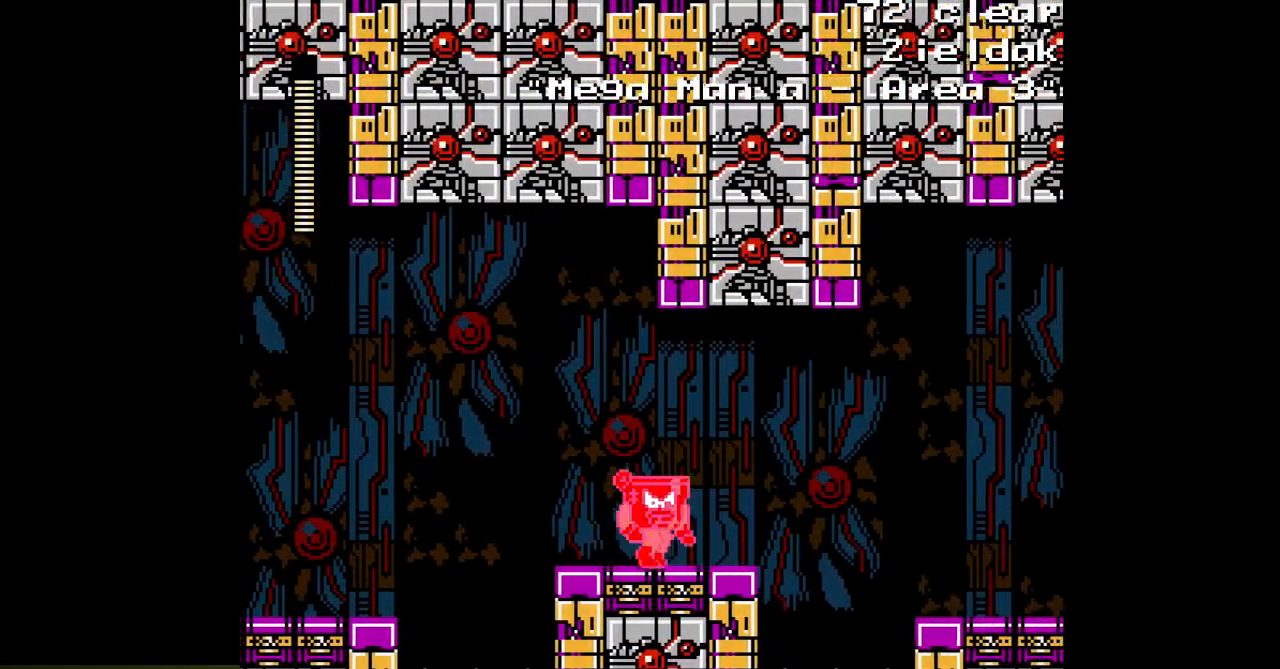
{"buttons": ["A", "B", "DPAD_RIGHT"], "events": [[417, "B", "down"]]}
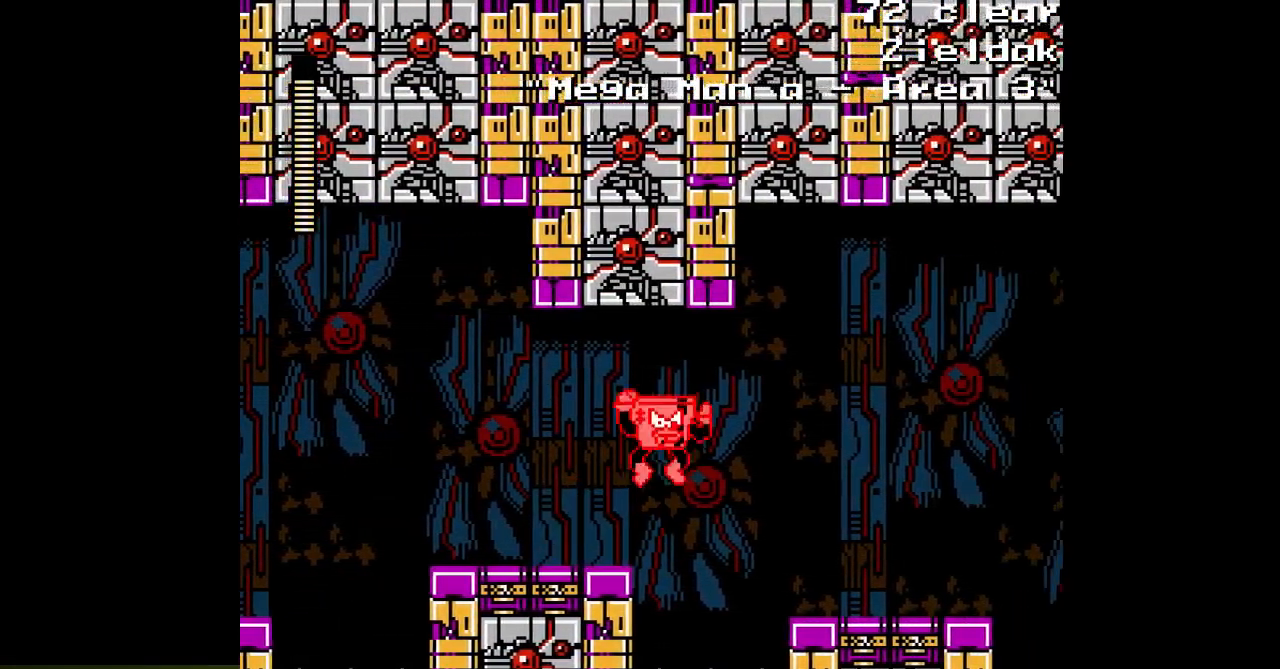
{"buttons": ["A", "DPAD_RIGHT"], "events": [[283, "B", "up"]]}
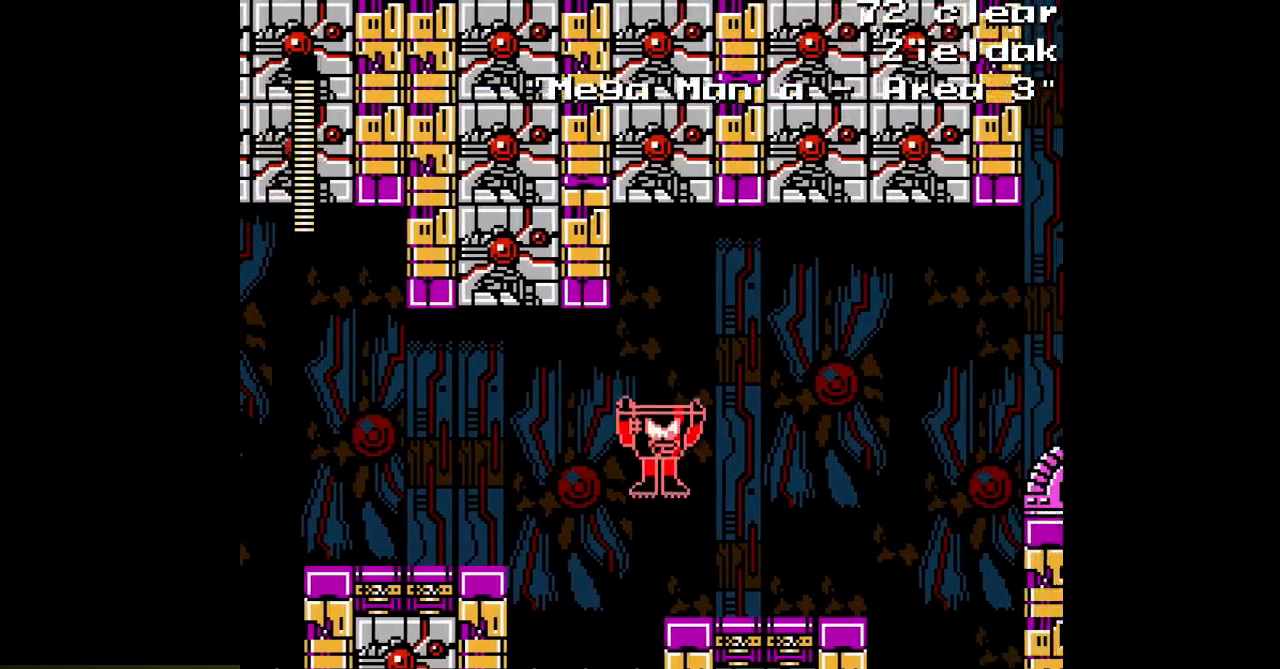
{"buttons": ["A", "DPAD_RIGHT"], "events": []}
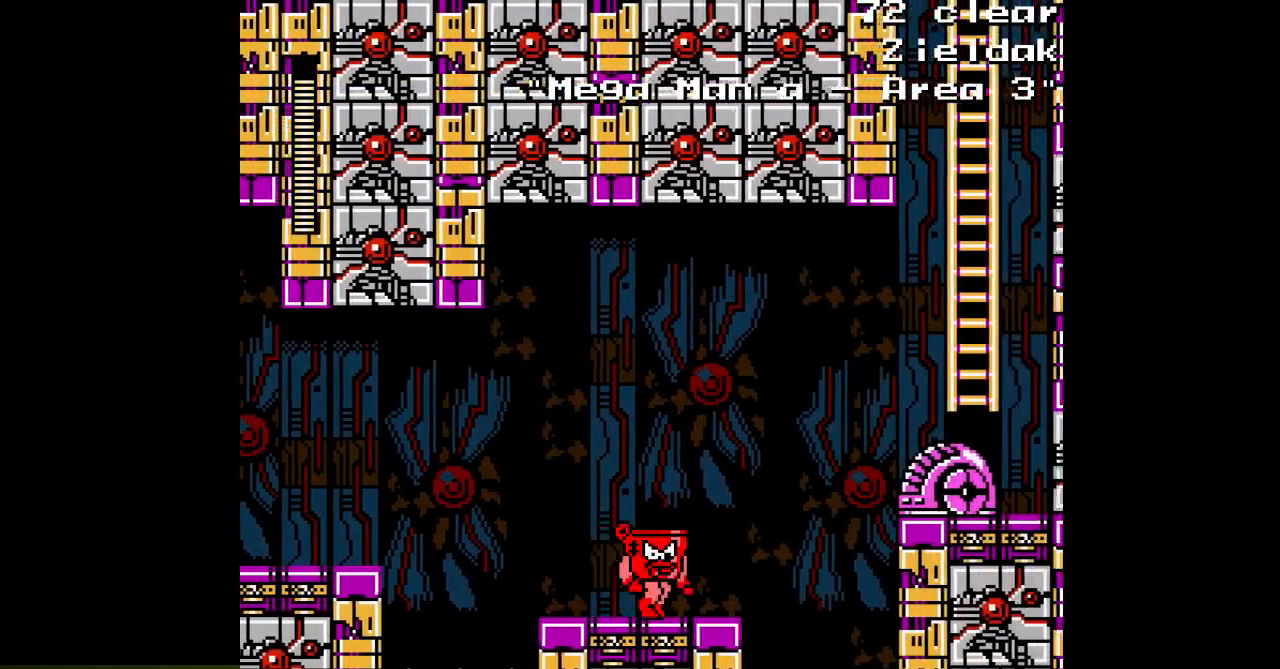
{"buttons": ["A"], "events": [[417, "DPAD_RIGHT", "up"]]}
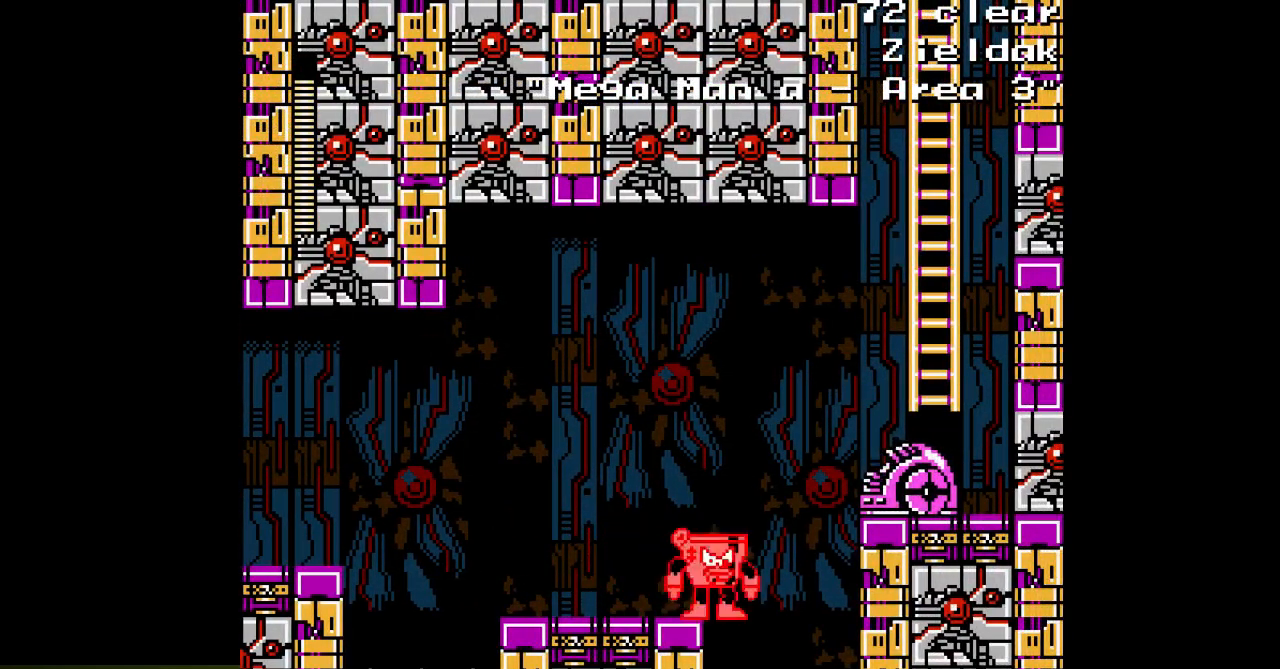
{"buttons": [], "events": [[133, "B", "down"], [233, "A", "up"], [233, "B", "up"], [300, "A", "down"], [417, "A", "up"]]}
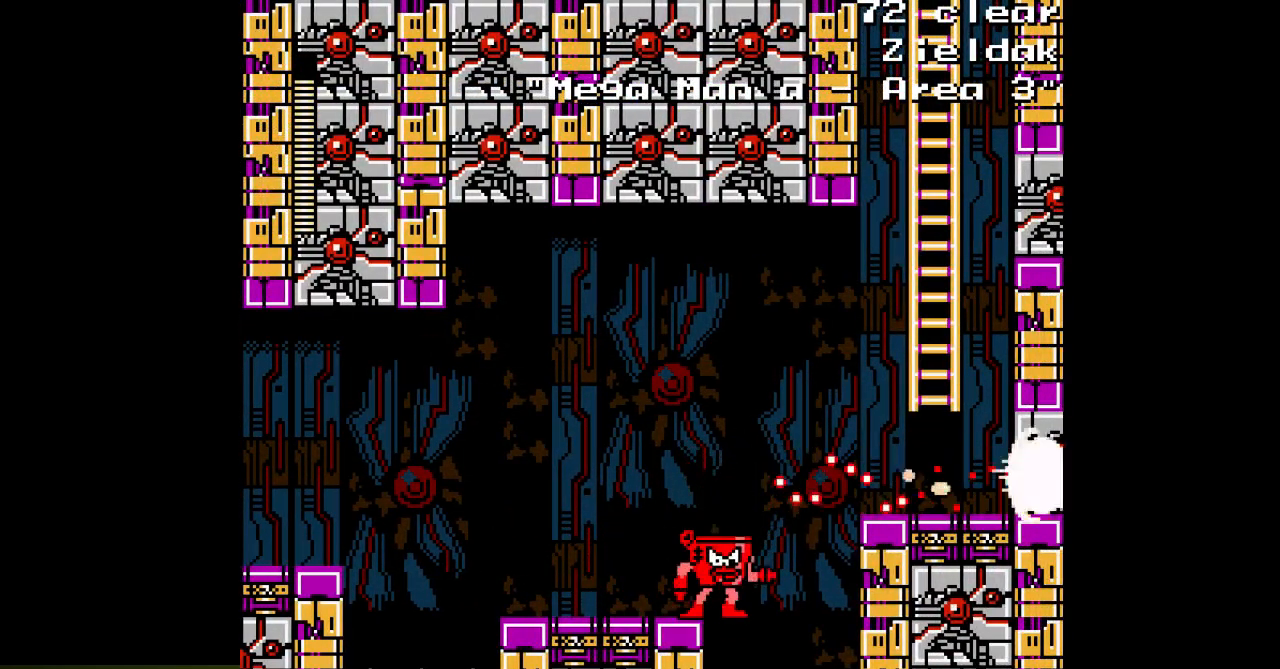
{"buttons": [], "events": [[67, "L1", "down"], [167, "B", "down"], [167, "L1", "up"], [283, "A", "down"], [350, "A", "up"], [433, "B", "up"]]}
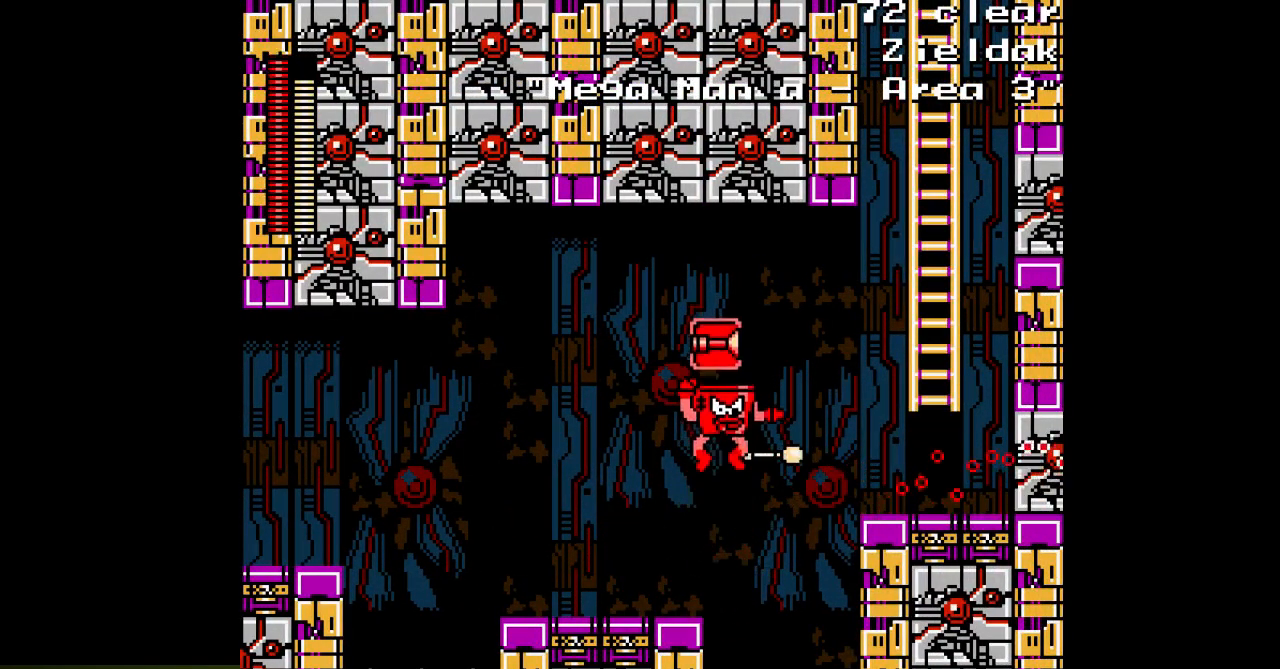
{"buttons": [], "events": [[333, "R1", "down"], [433, "R1", "up"]]}
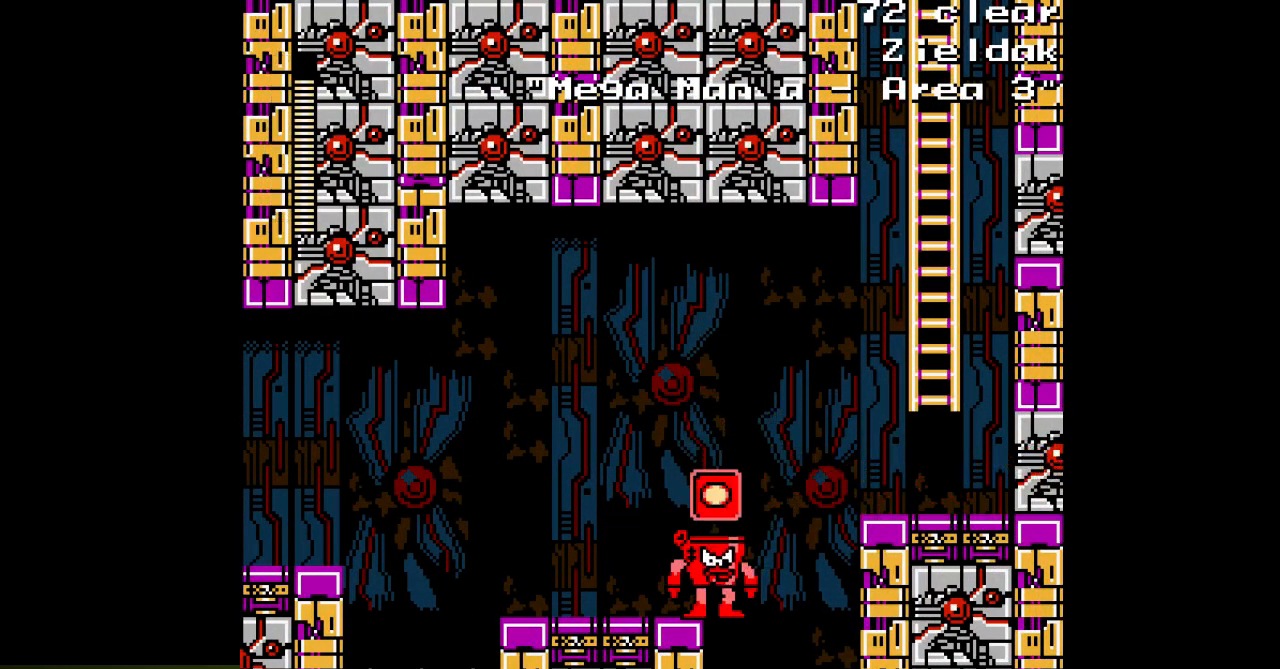
{"buttons": [], "events": [[17, "A", "down"], [83, "A", "up"], [267, "L1", "down"], [367, "A", "down"], [367, "L1", "up"], [450, "A", "up"]]}
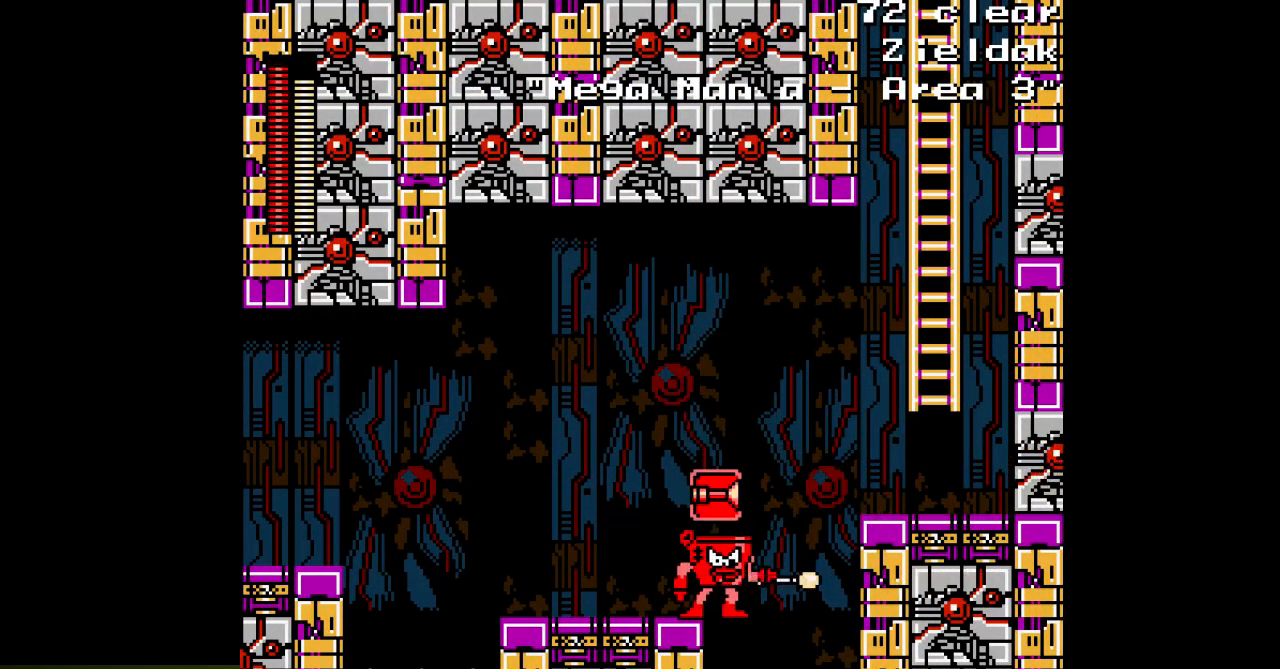
{"buttons": ["DPAD_RIGHT"], "events": [[100, "B", "down"], [200, "DPAD_RIGHT", "down"], [233, "B", "up"]]}
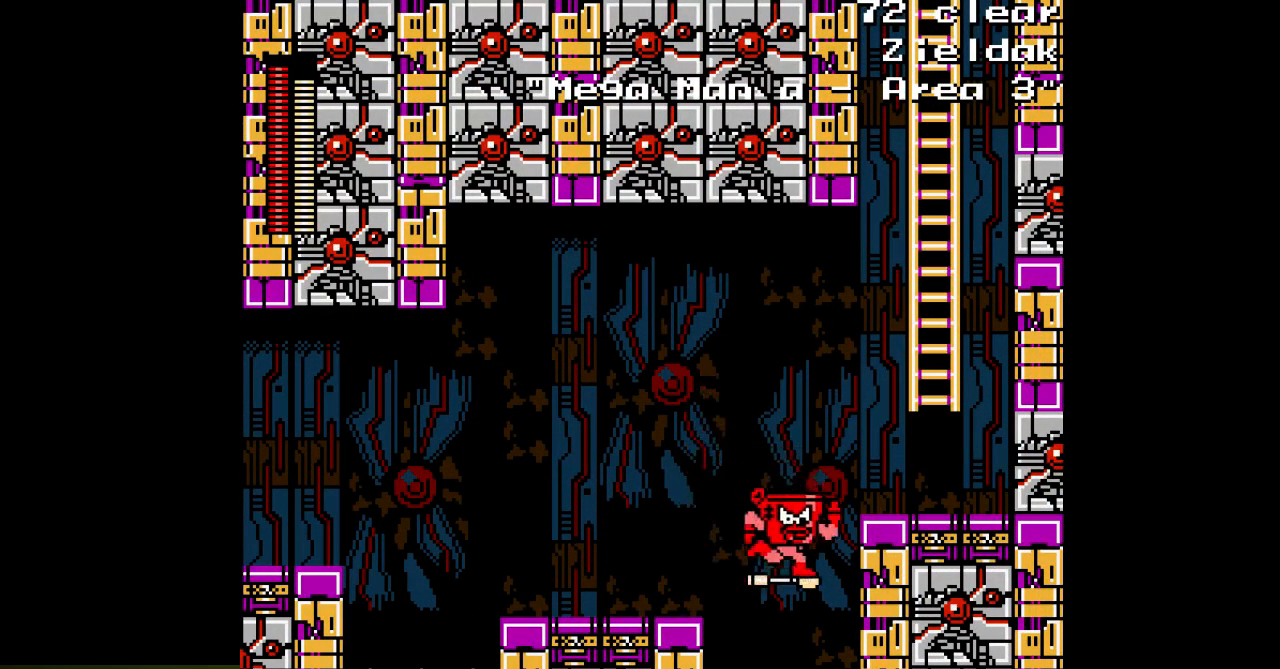
{"buttons": ["B", "DPAD_RIGHT"], "events": [[17, "B", "down"], [150, "B", "up"], [400, "B", "down"]]}
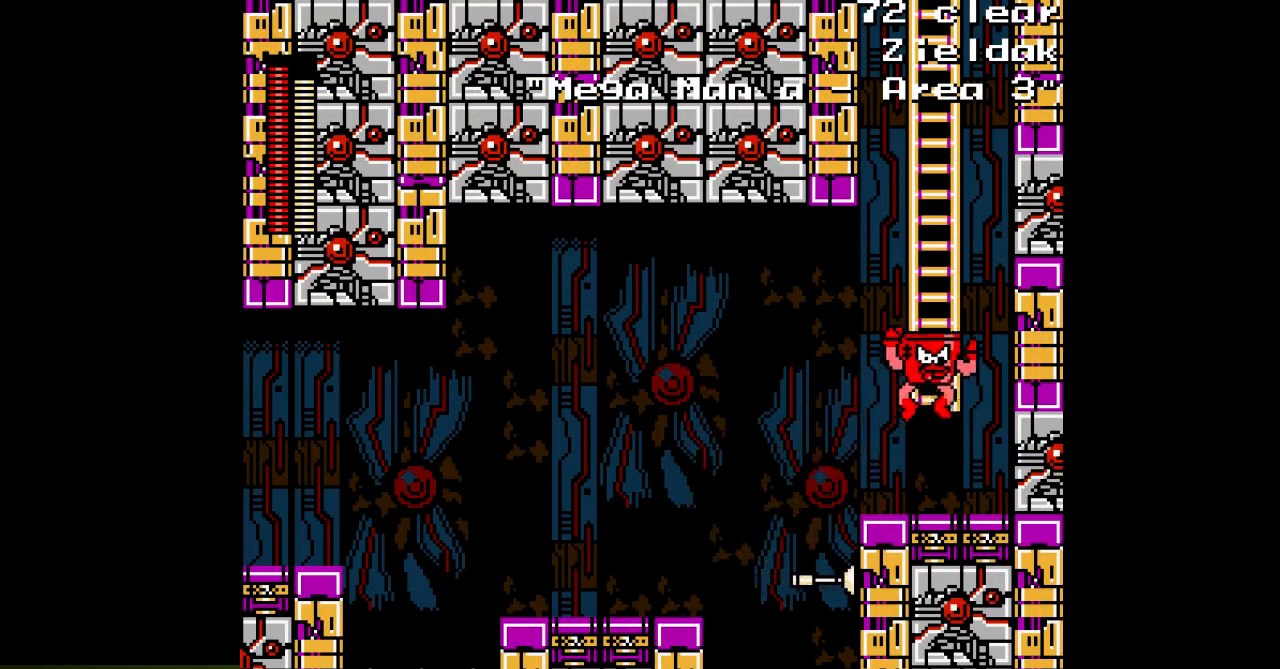
{"buttons": ["DPAD_UP"], "events": [[67, "DPAD_UP", "down"], [83, "DPAD_RIGHT", "up"], [183, "R1", "down"], [250, "B", "up"], [300, "R1", "up"]]}
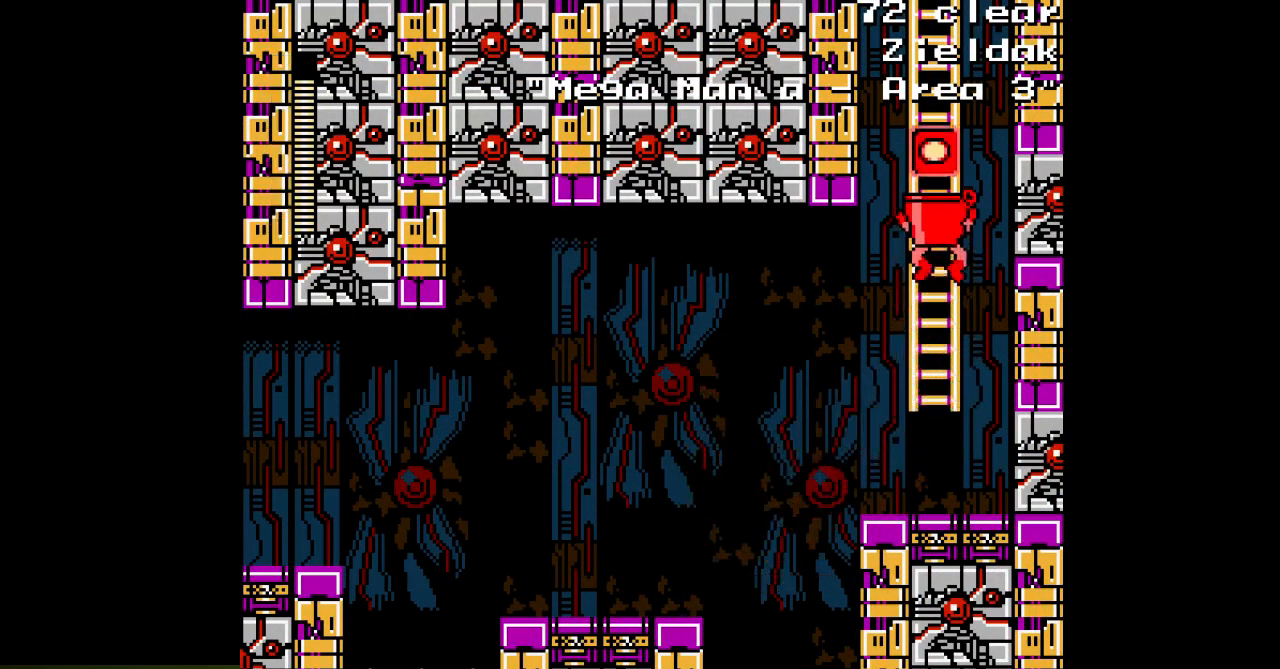
{"buttons": ["DPAD_UP"], "events": []}
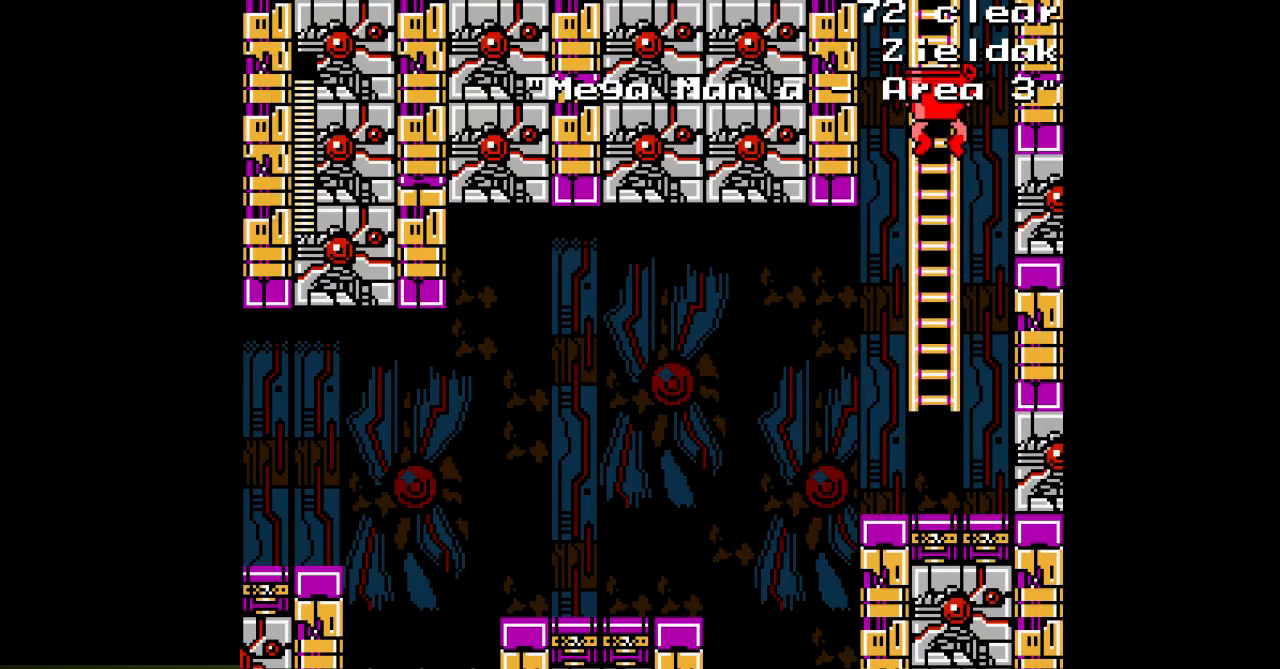
{"buttons": ["DPAD_UP"], "events": []}
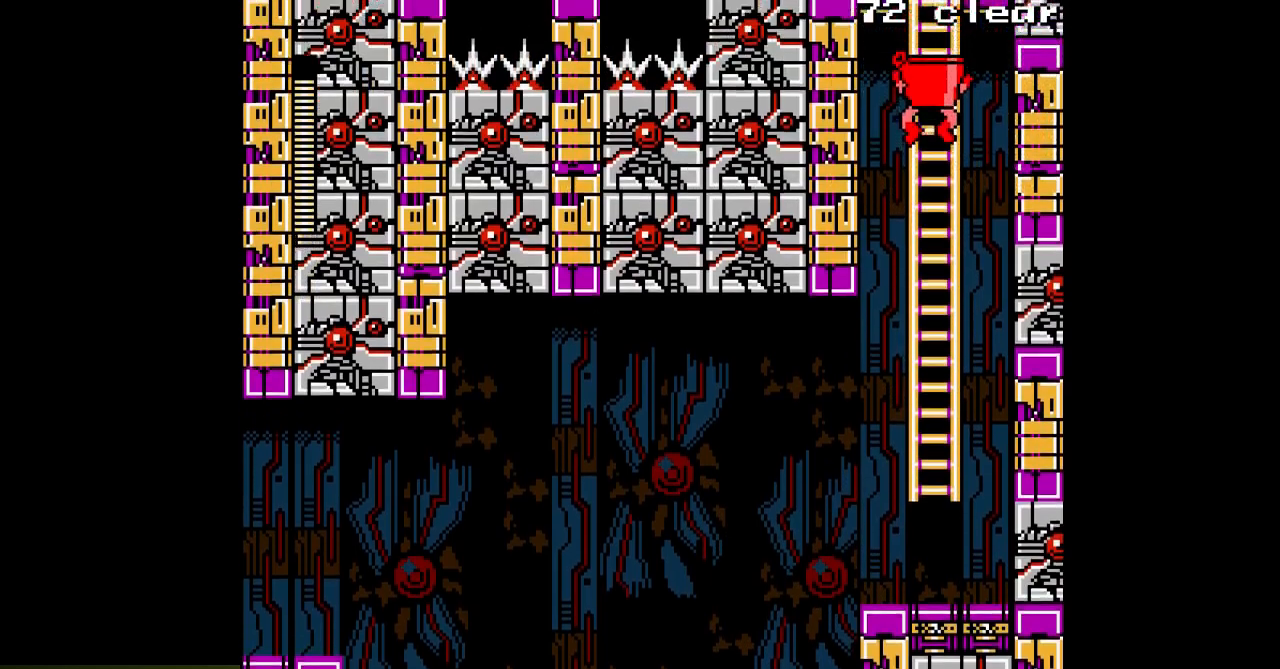
{"buttons": ["A", "DPAD_UP"], "events": [[367, "A", "down"]]}
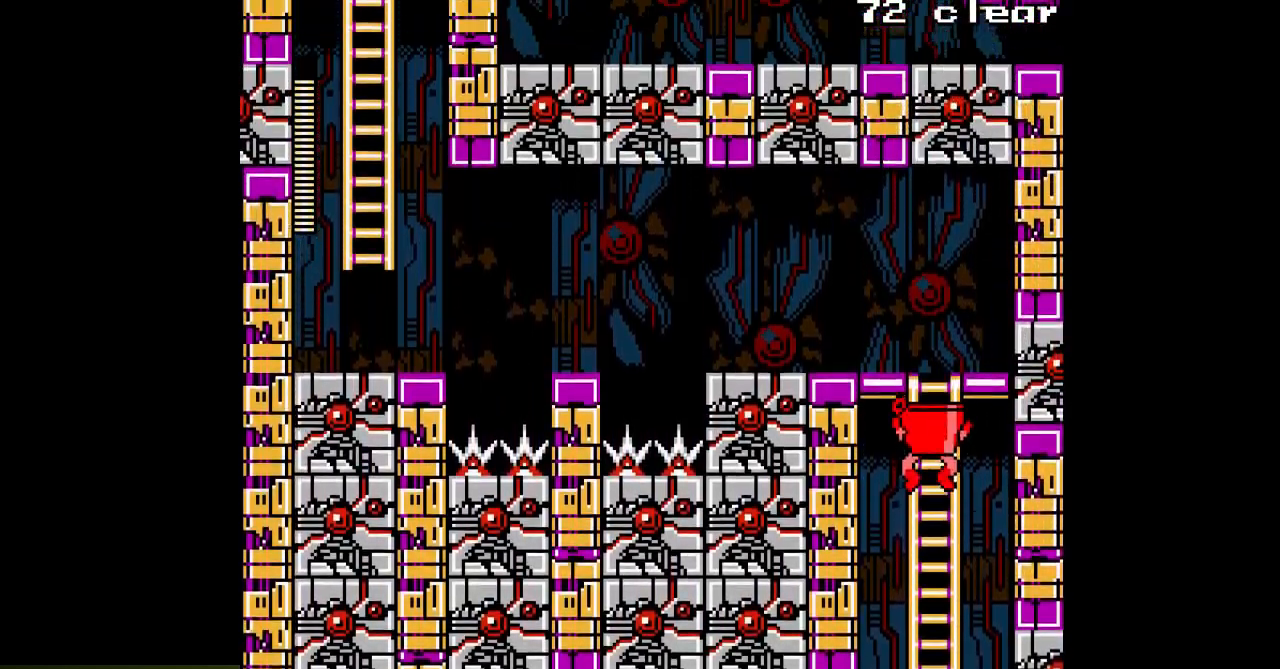
{"buttons": ["A", "DPAD_UP"], "events": []}